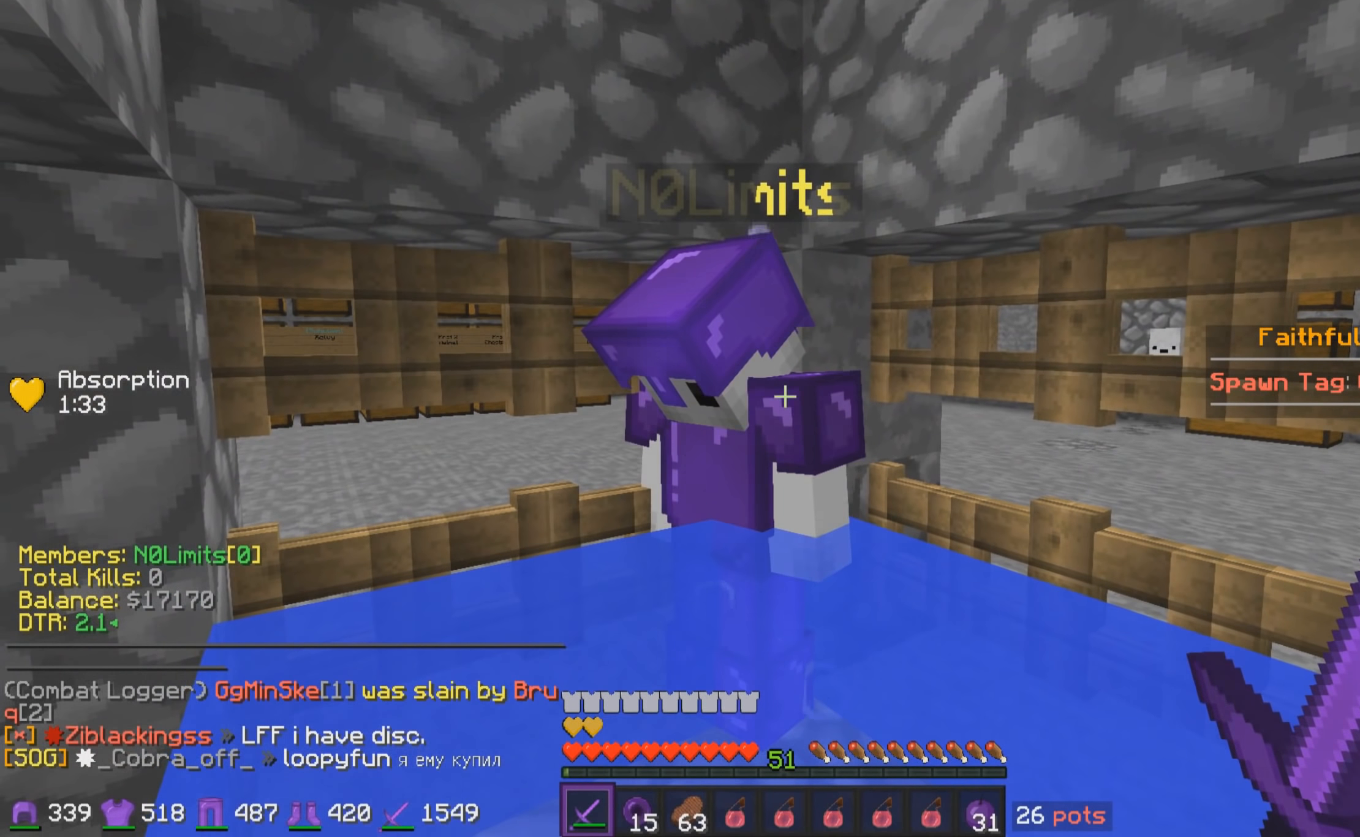
Gameplay with keyboard and mouse; each line is a JSON object with the keys and mouse buttons held at the frame after it. "events" lists presses ("down") and releases ("up") of "a", "d", "s", "w", "mouse_left" and "mouse_right" between this image and that frame as [ms after this image, input, new state], when the widget could be followed in between. "mouse_left", "mouse_right" = the "left", "right" buttons of the "mouse" list. No other keys are recorded. Fast repeated clicks can show as one long hold. Mouse movement is not recorded.
{"keys": [], "mouse": [], "events": [[16, "mouse_left", "down"], [66, "mouse_left", "up"]]}
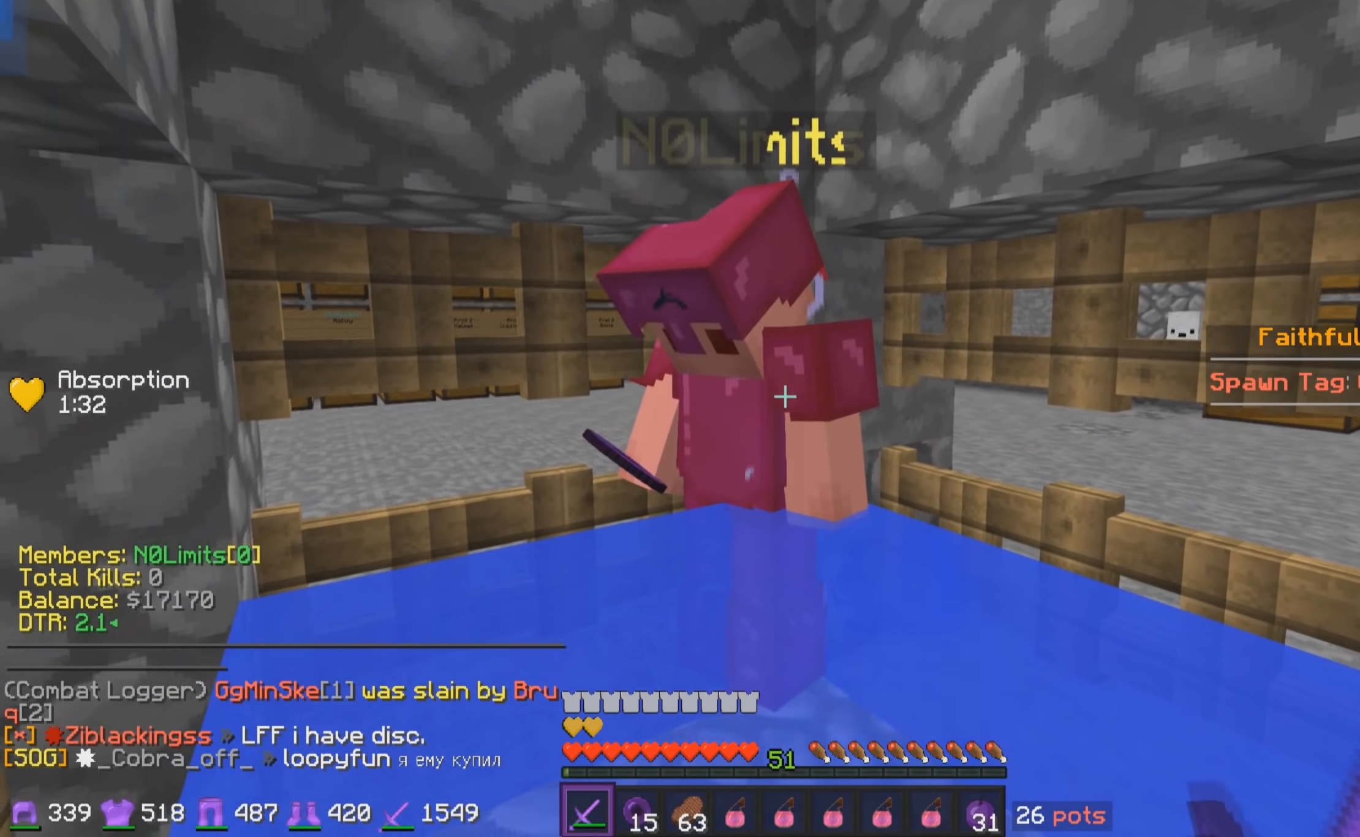
{"keys": [], "mouse": [], "events": []}
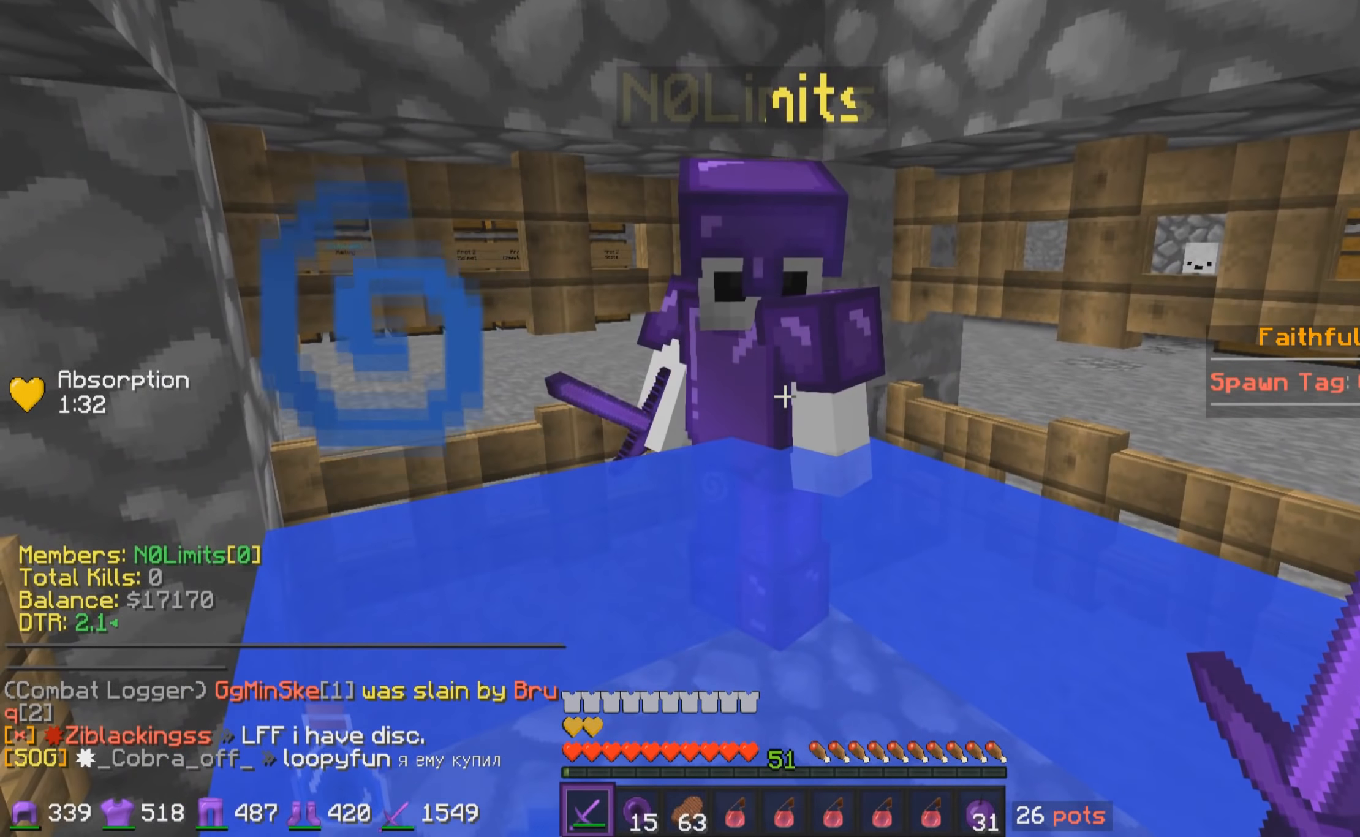
{"keys": [], "mouse": [], "events": []}
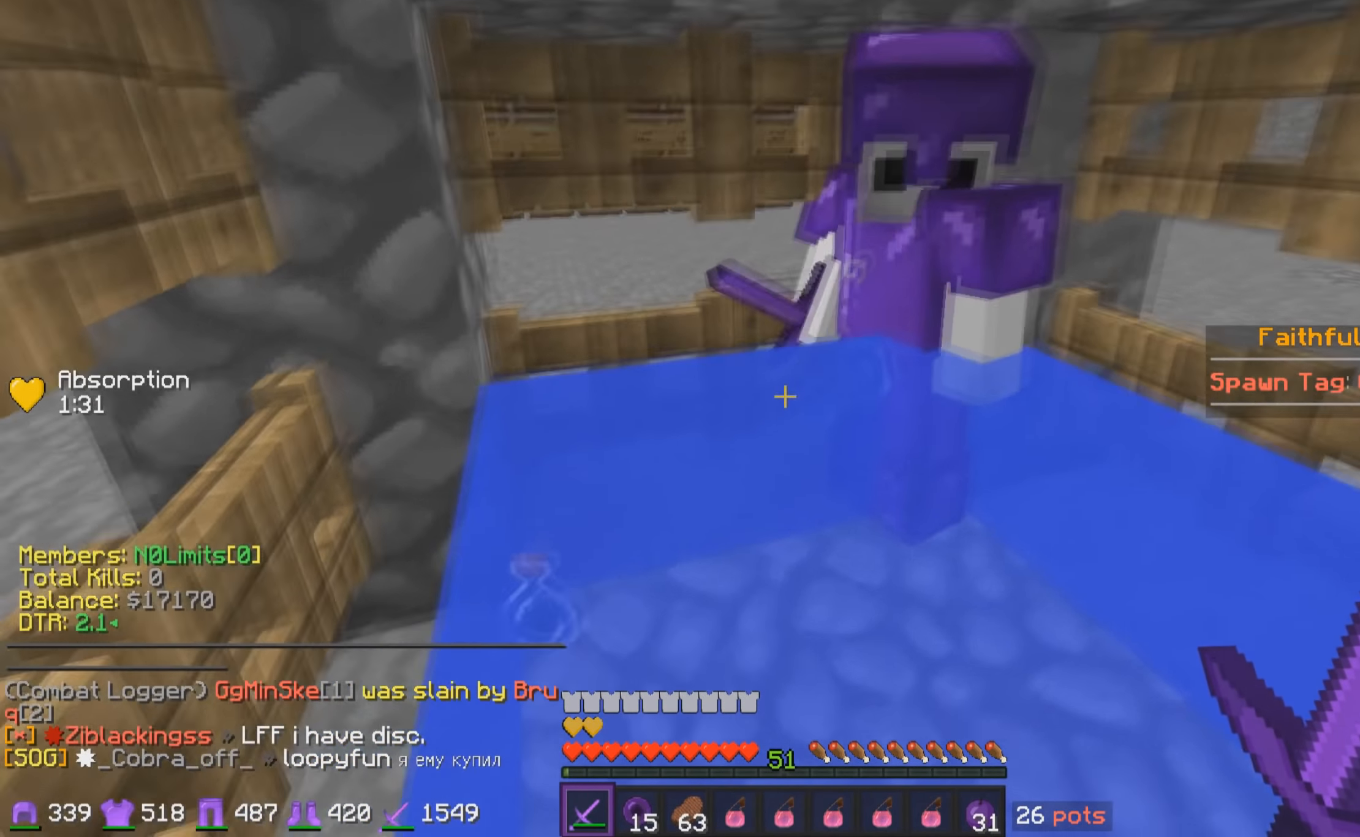
{"keys": [], "mouse": ["left"], "events": [[466, "mouse_left", "down"]]}
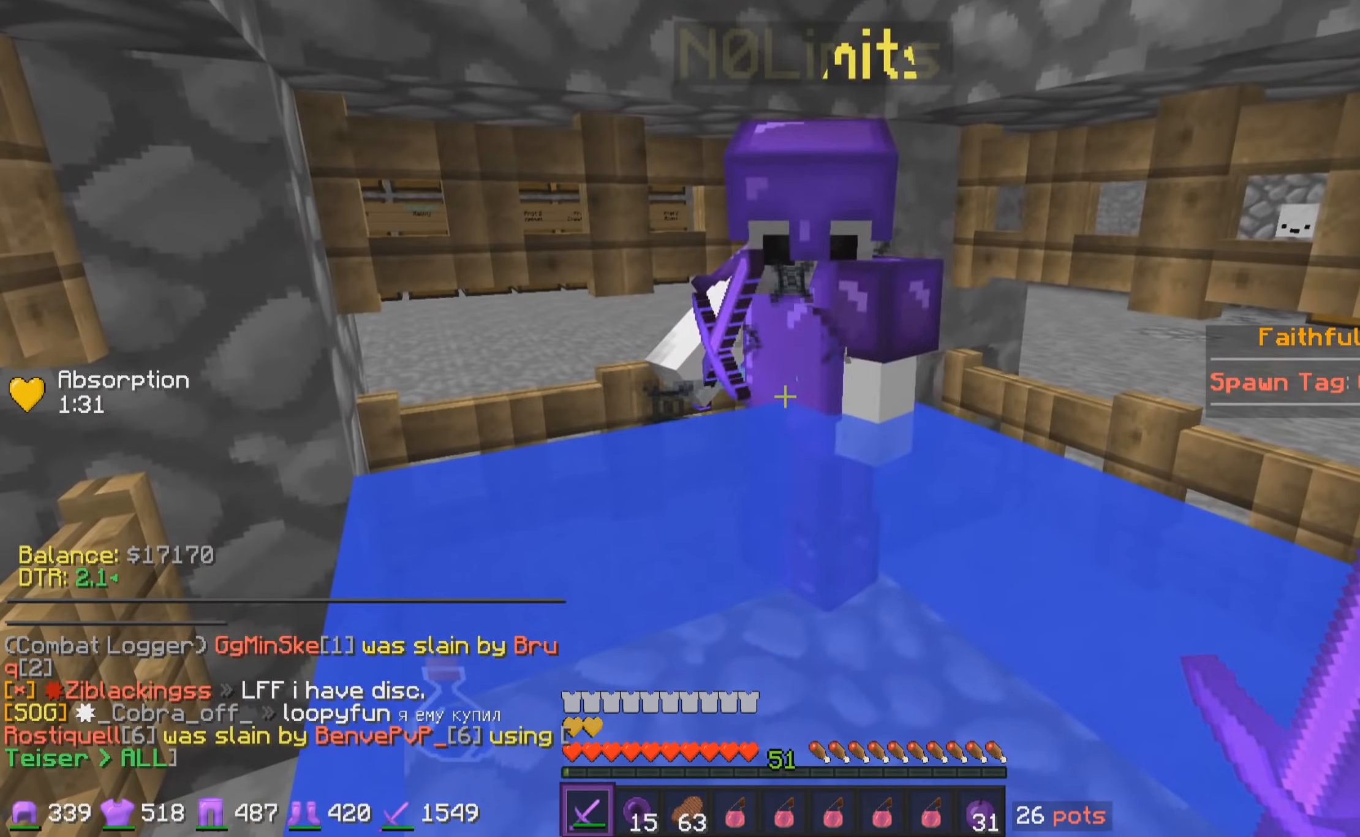
{"keys": [], "mouse": [], "events": [[66, "mouse_left", "up"]]}
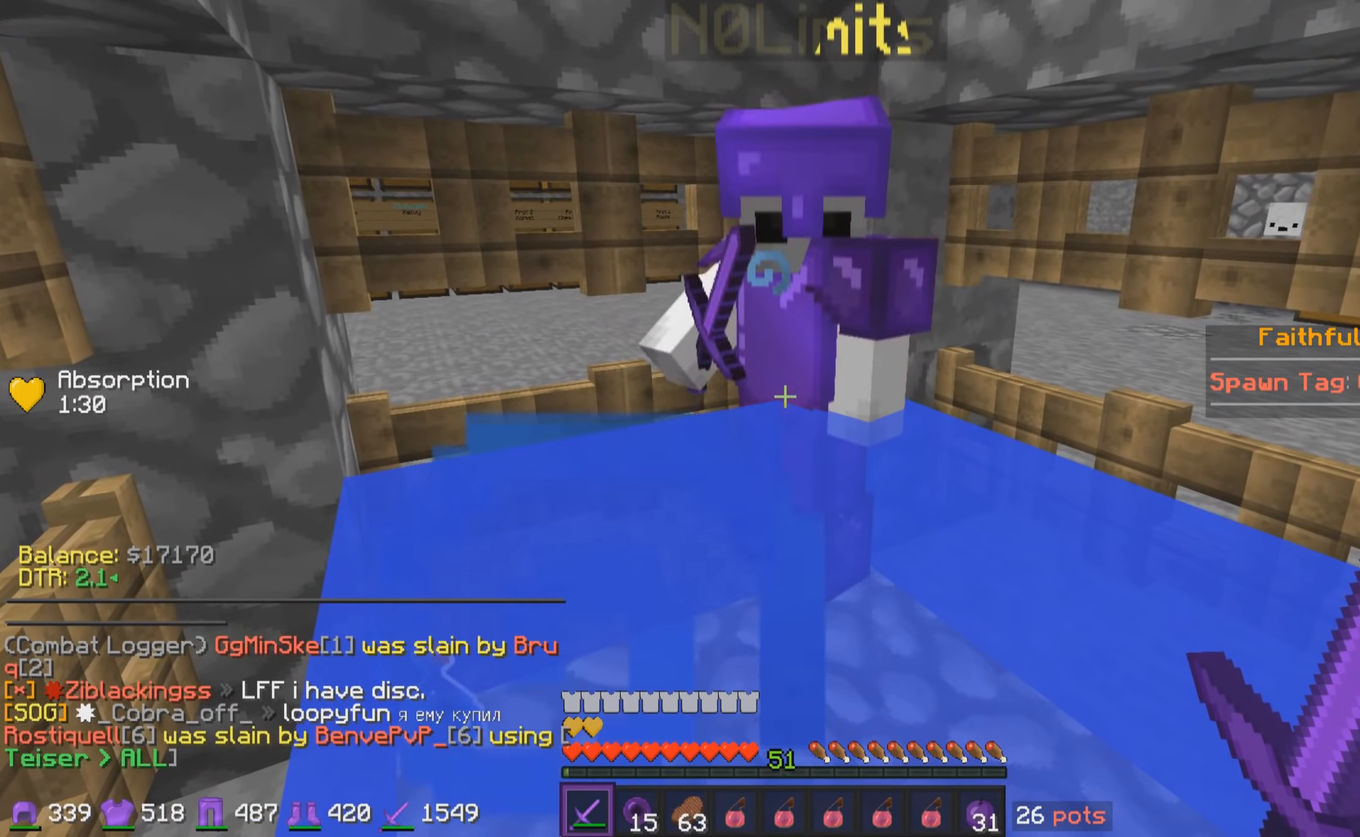
{"keys": [], "mouse": [], "events": [[266, "w", "down"], [416, "w", "up"]]}